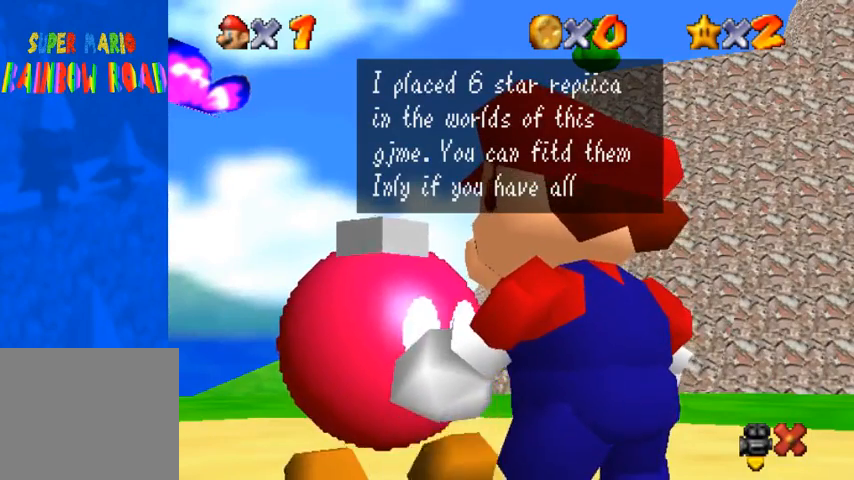
Gameplay with a controller (PlayStation layout); each line is a JSON object with the inputs held at the frame after it. "events" lists button and stick changes between this image and that frame as [ms after this image, input, new state], when the widget could be followed in between.
{"buttons": ["CROSS"], "left_stick": "center", "right_stick": "center", "events": [[467, "CROSS", "down"]]}
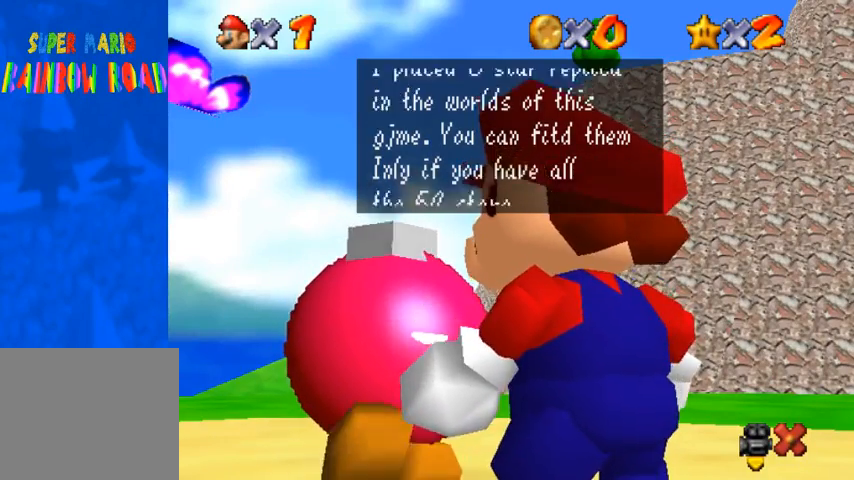
{"buttons": [], "left_stick": "center", "right_stick": "center", "events": [[67, "CROSS", "up"]]}
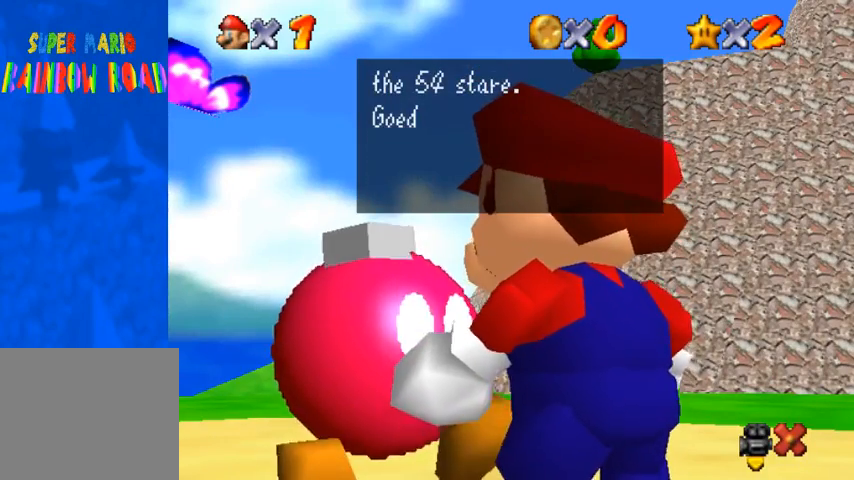
{"buttons": [], "left_stick": "center", "right_stick": "center", "events": []}
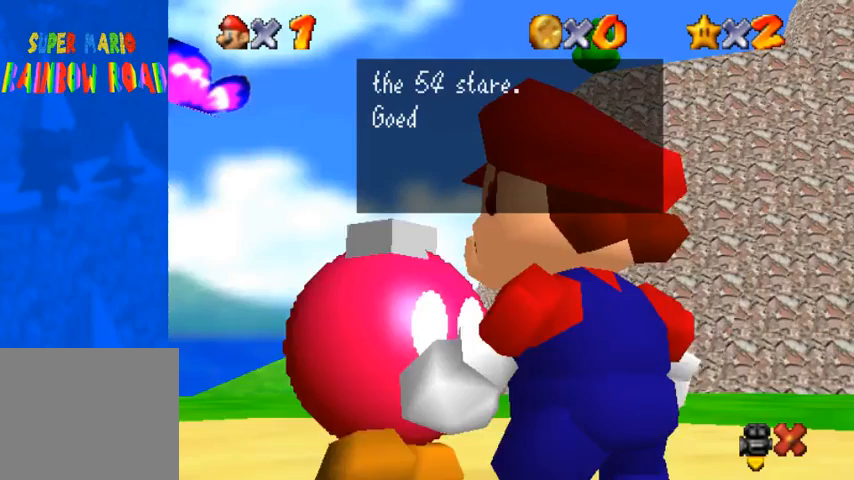
{"buttons": [], "left_stick": "down-left", "right_stick": "center", "events": [[67, "right_stick", "down-left"], [100, "left_stick", "right"], [167, "left_stick", "down-right"], [300, "left_stick", "down"], [467, "left_stick", "down-left"], [467, "right_stick", "center"]]}
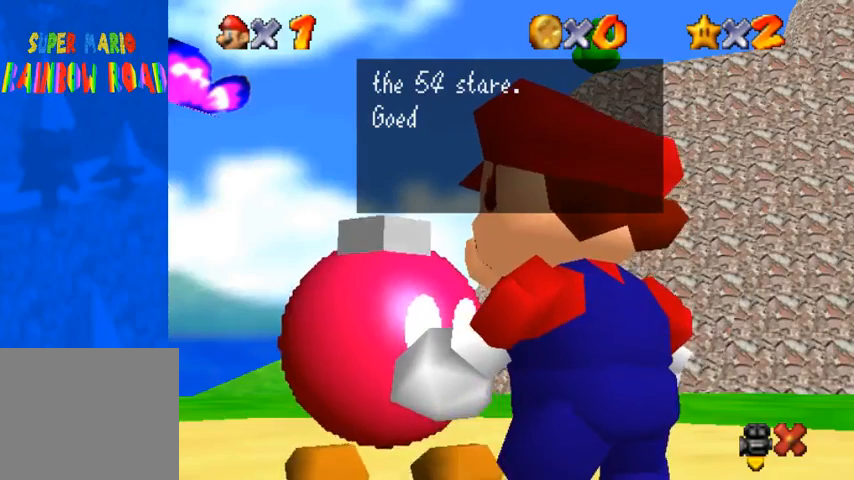
{"buttons": [], "left_stick": "center", "right_stick": "down-left", "events": [[167, "left_stick", "center"], [167, "right_stick", "down-left"], [333, "right_stick", "center"], [467, "right_stick", "down-left"]]}
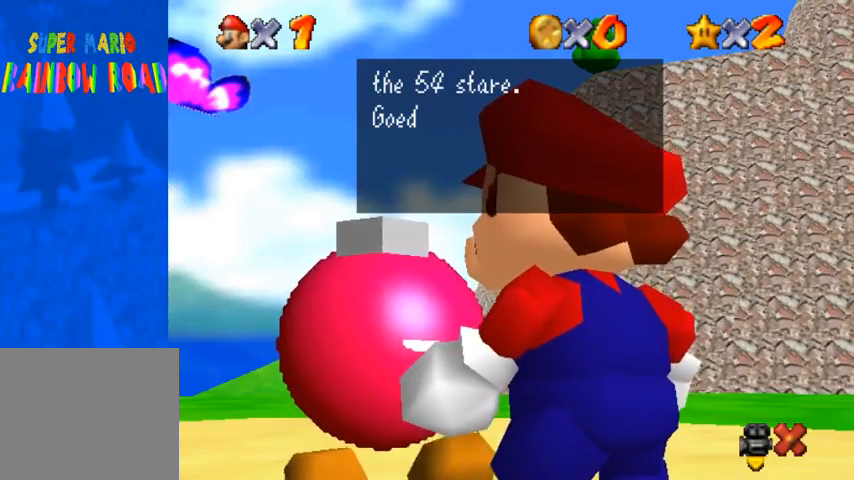
{"buttons": [], "left_stick": "right", "right_stick": "down-left", "events": [[100, "right_stick", "center"], [400, "right_stick", "down-left"], [433, "left_stick", "right"]]}
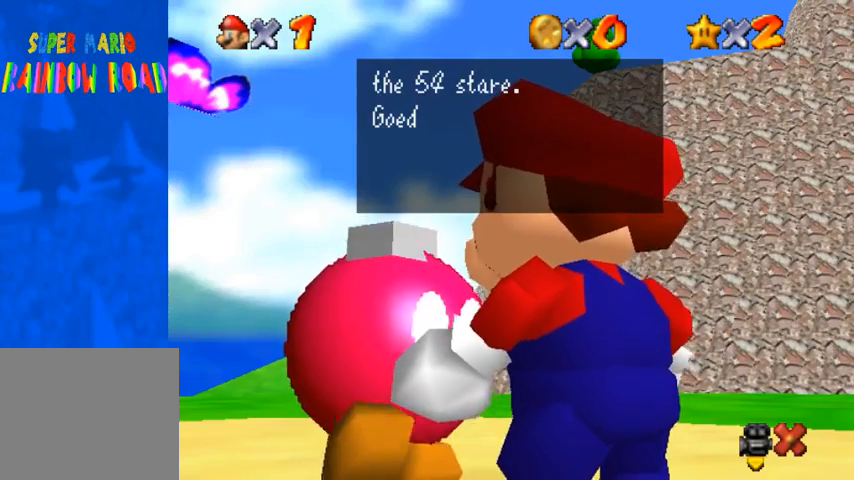
{"buttons": [], "left_stick": "center", "right_stick": "center", "events": [[100, "left_stick", "down-right"], [100, "right_stick", "center"], [267, "left_stick", "center"]]}
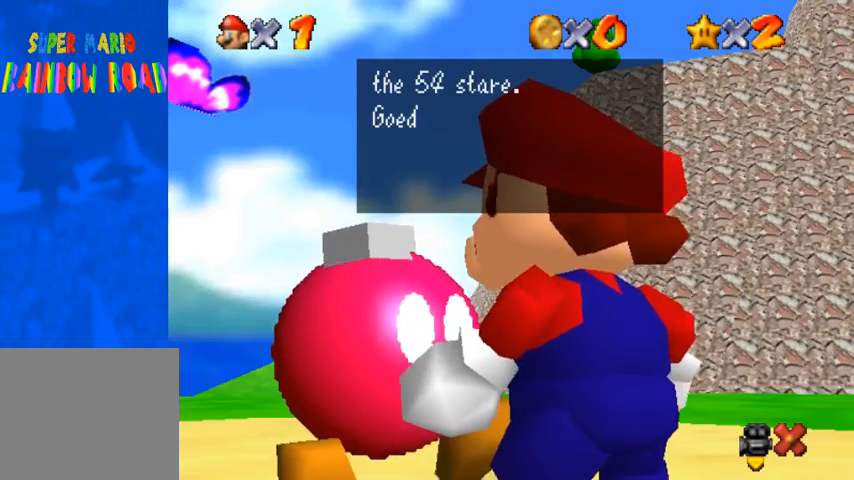
{"buttons": [], "left_stick": "right", "right_stick": "center", "events": [[267, "left_stick", "right"]]}
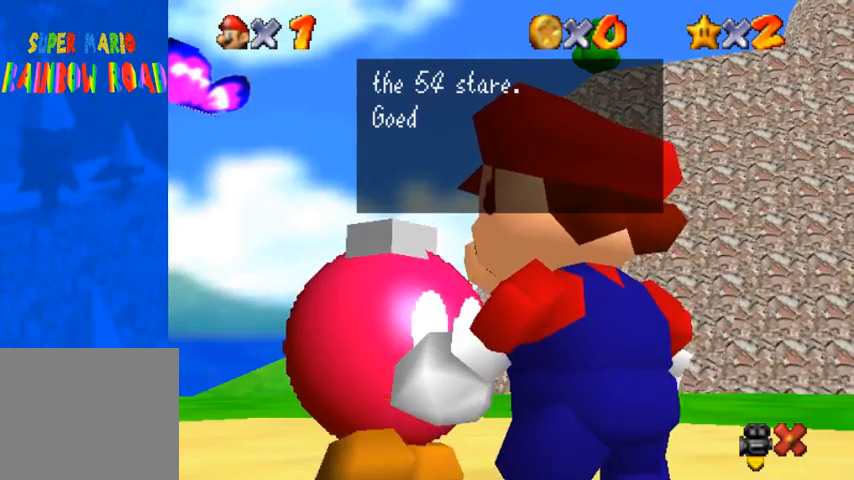
{"buttons": [], "left_stick": "center", "right_stick": "center", "events": [[67, "left_stick", "center"]]}